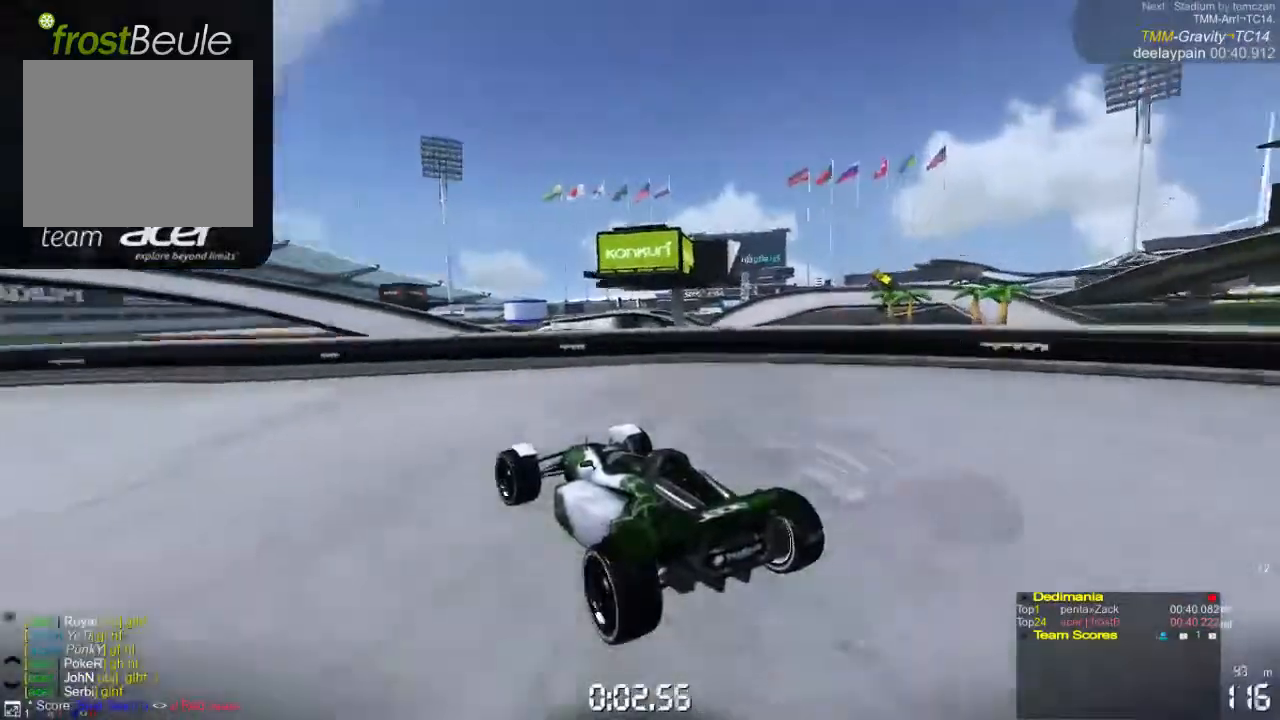
Gameplay with a controller (Xbox layout); each line is a JSON object with the inputs held at the frame after it. "events" lists button and stick changes between this image and that frame as [ms after this image, input, new state], when the widget could be followed in between. Not read: L1 L2 L3 R1 R2 R3 right_stick.
{"buttons": ["A"], "left_stick": "left", "events": []}
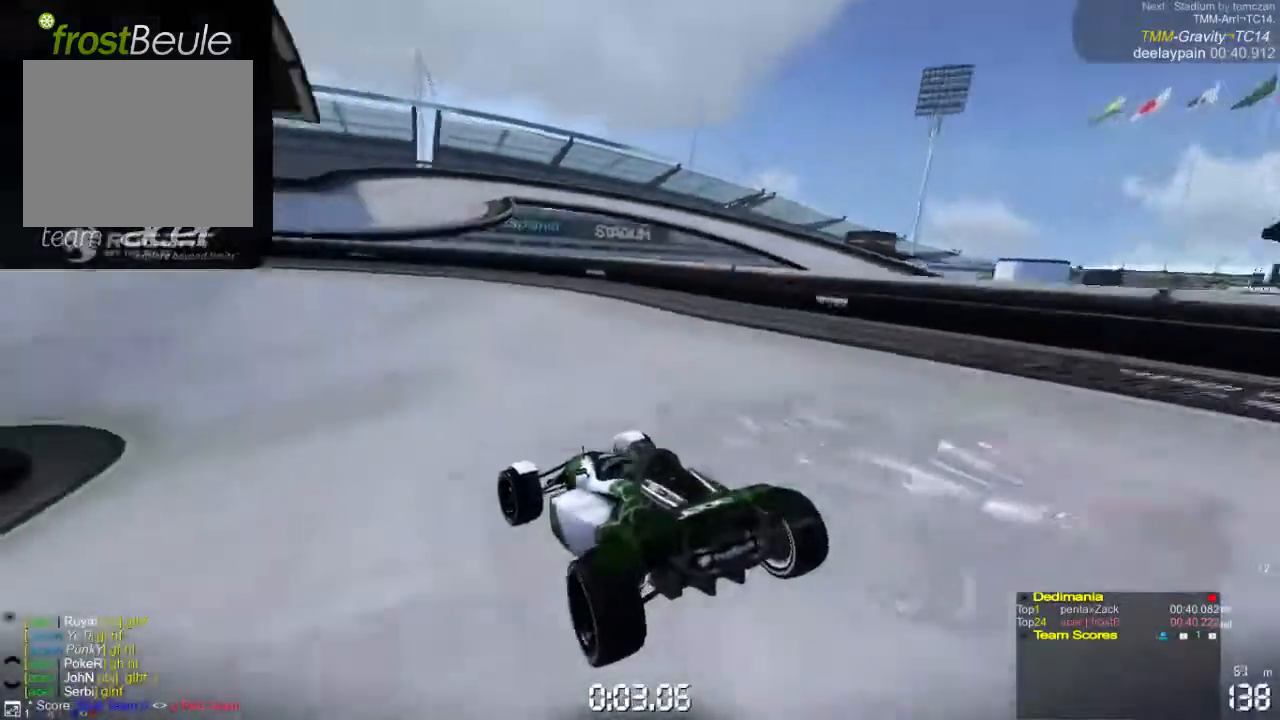
{"buttons": ["A"], "left_stick": "center", "events": [[333, "left_stick", "center"]]}
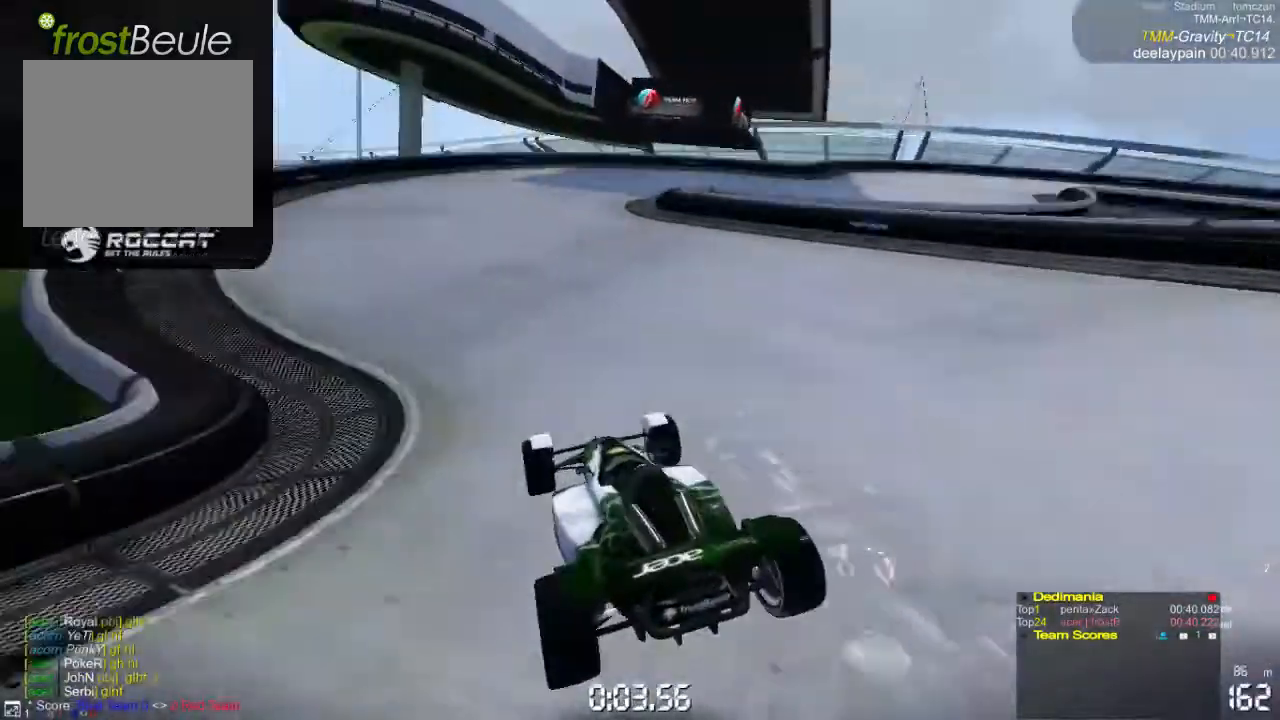
{"buttons": ["A"], "left_stick": "right", "events": [[33, "left_stick", "right"]]}
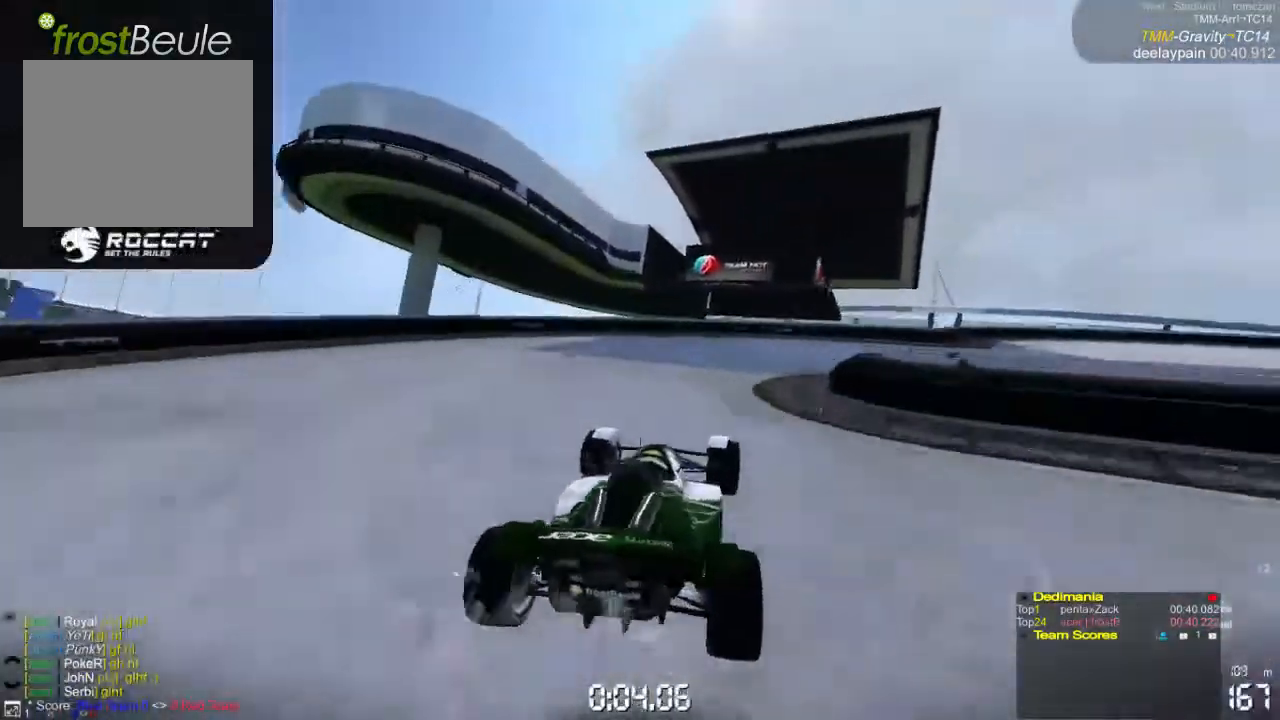
{"buttons": ["A"], "left_stick": "right", "events": []}
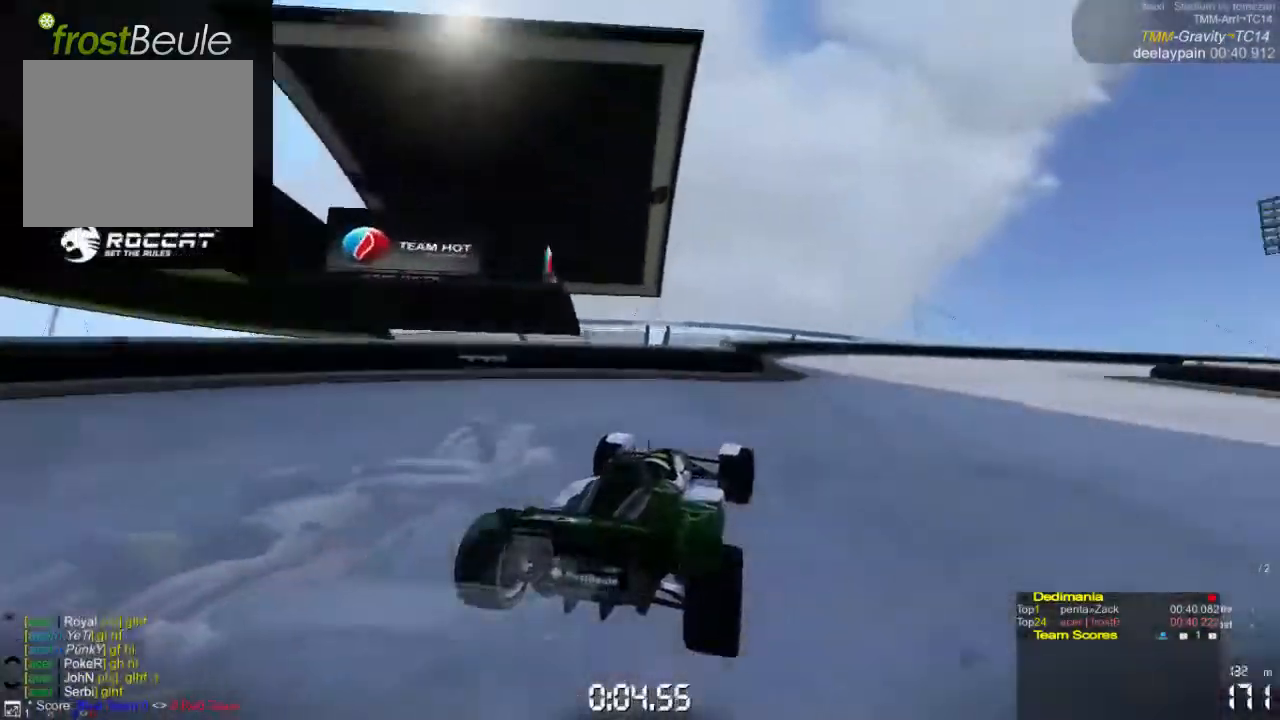
{"buttons": ["A"], "left_stick": "right", "events": []}
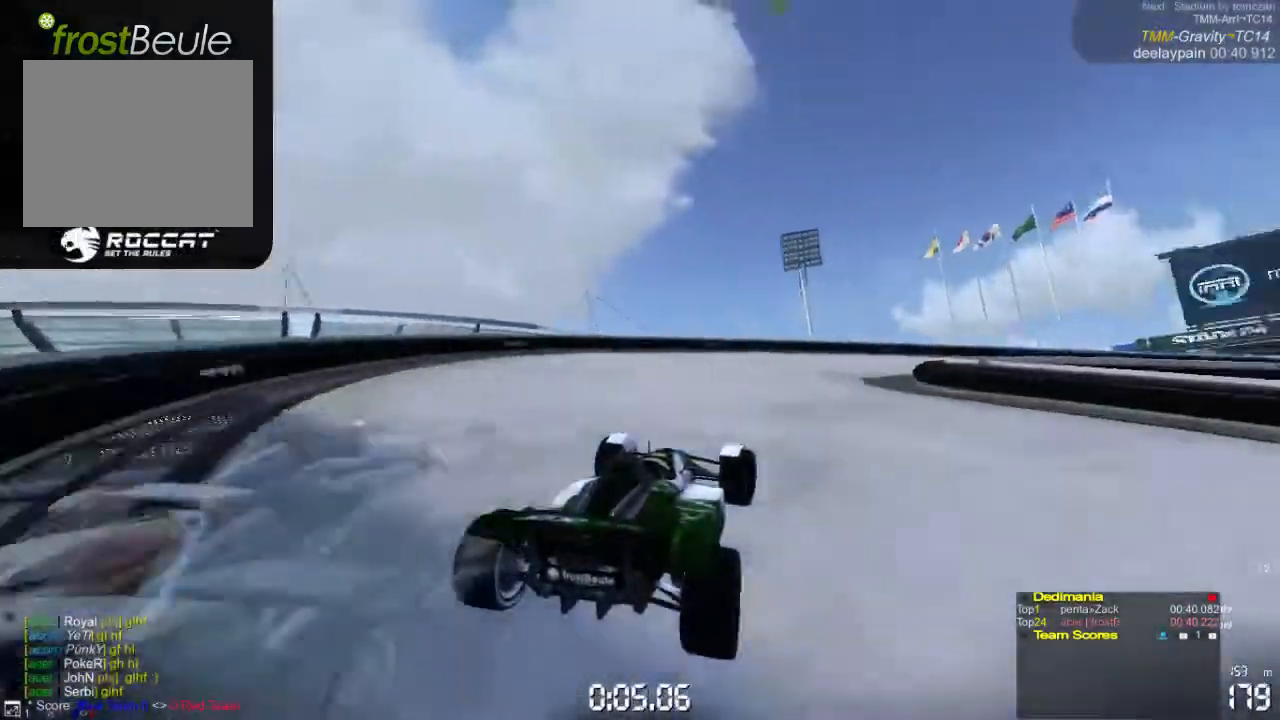
{"buttons": ["A"], "left_stick": "right", "events": []}
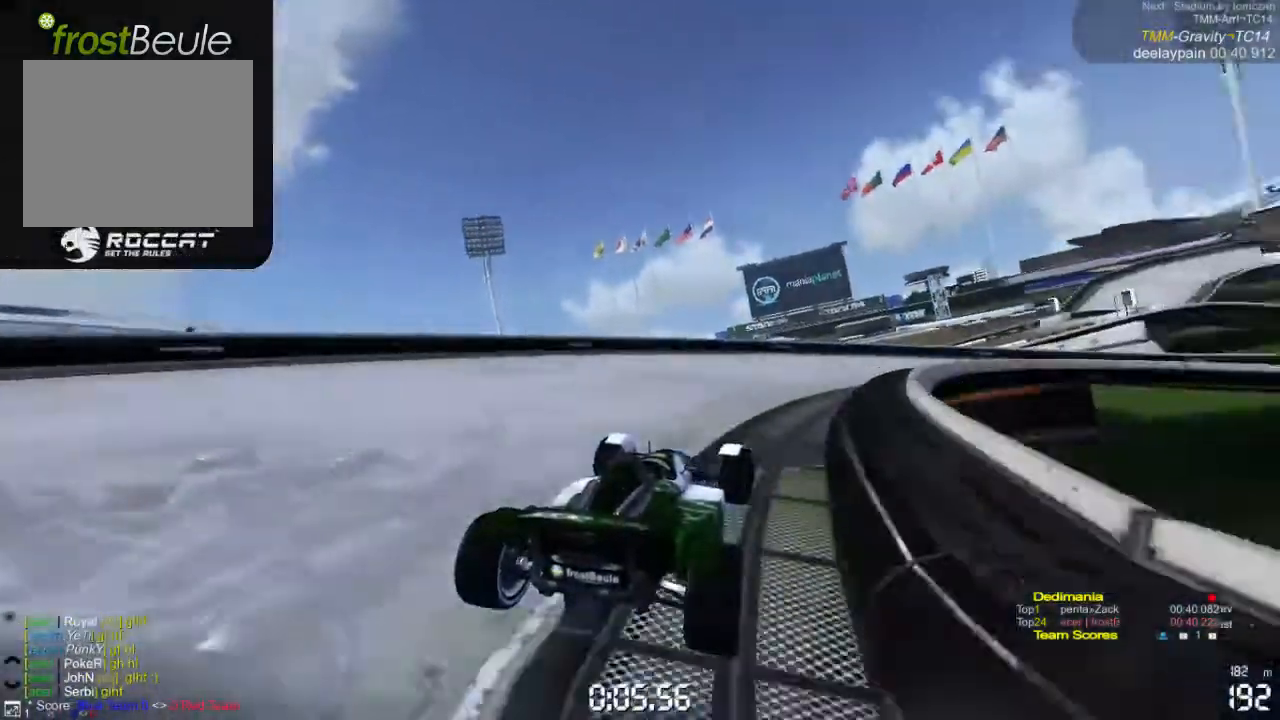
{"buttons": ["A"], "left_stick": "right", "events": []}
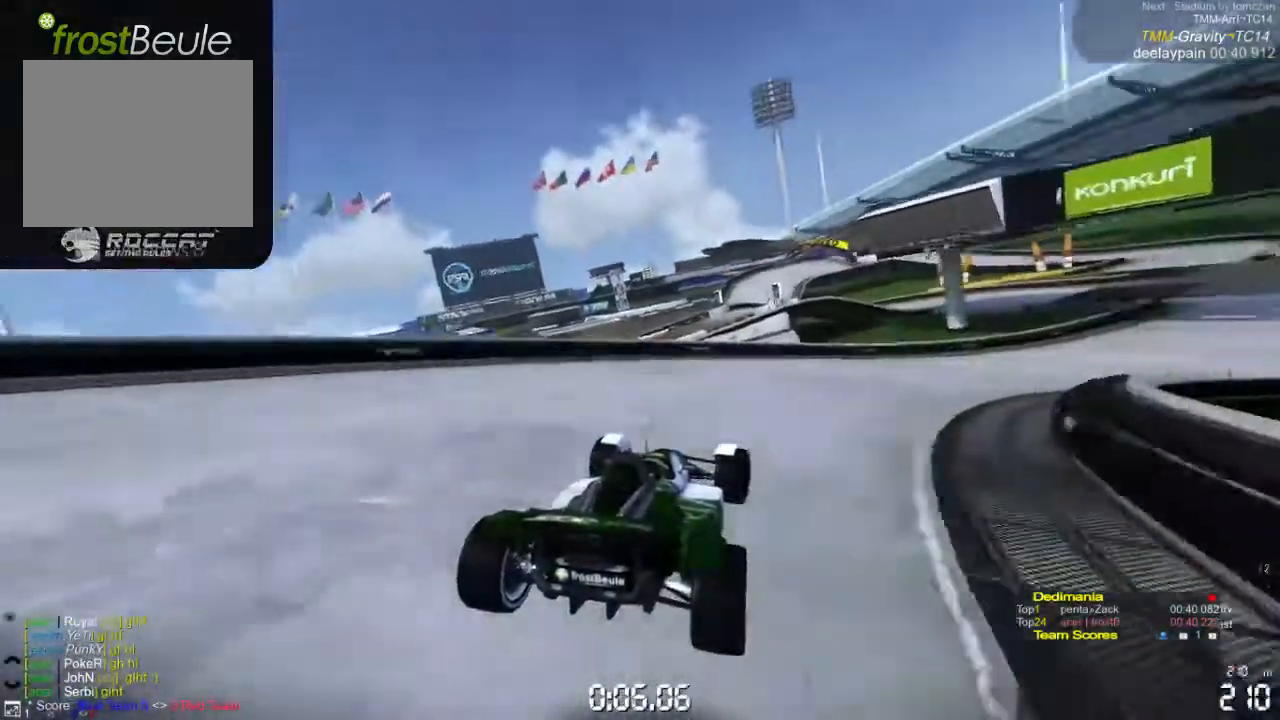
{"buttons": ["A"], "left_stick": "right", "events": []}
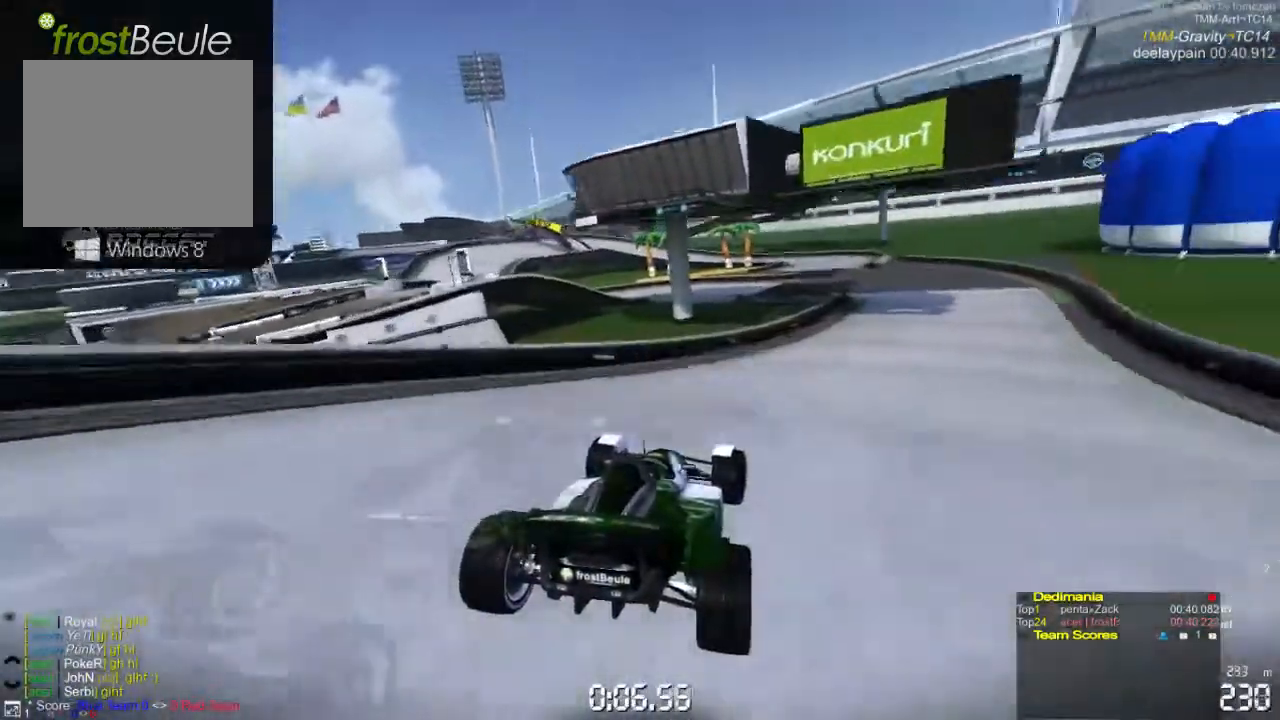
{"buttons": ["A"], "left_stick": "center", "events": [[333, "left_stick", "center"]]}
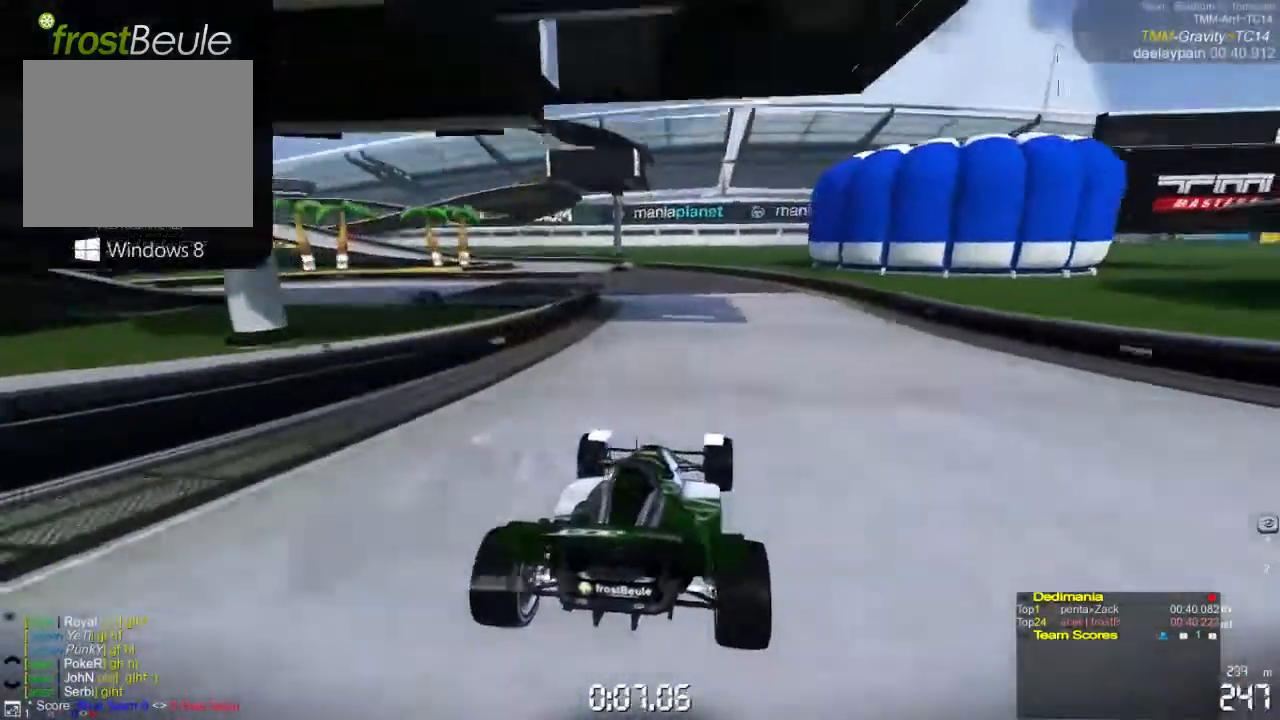
{"buttons": ["A"], "left_stick": "left", "events": [[200, "left_stick", "left"]]}
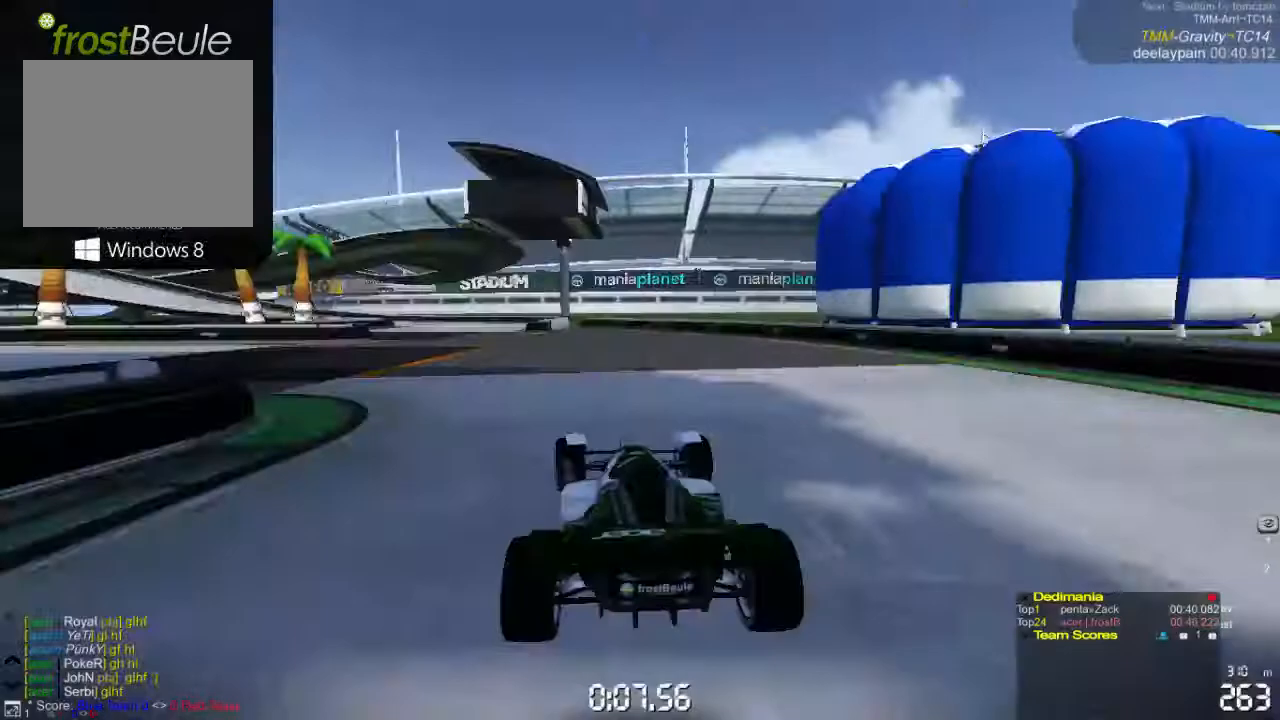
{"buttons": ["A"], "left_stick": "left", "events": []}
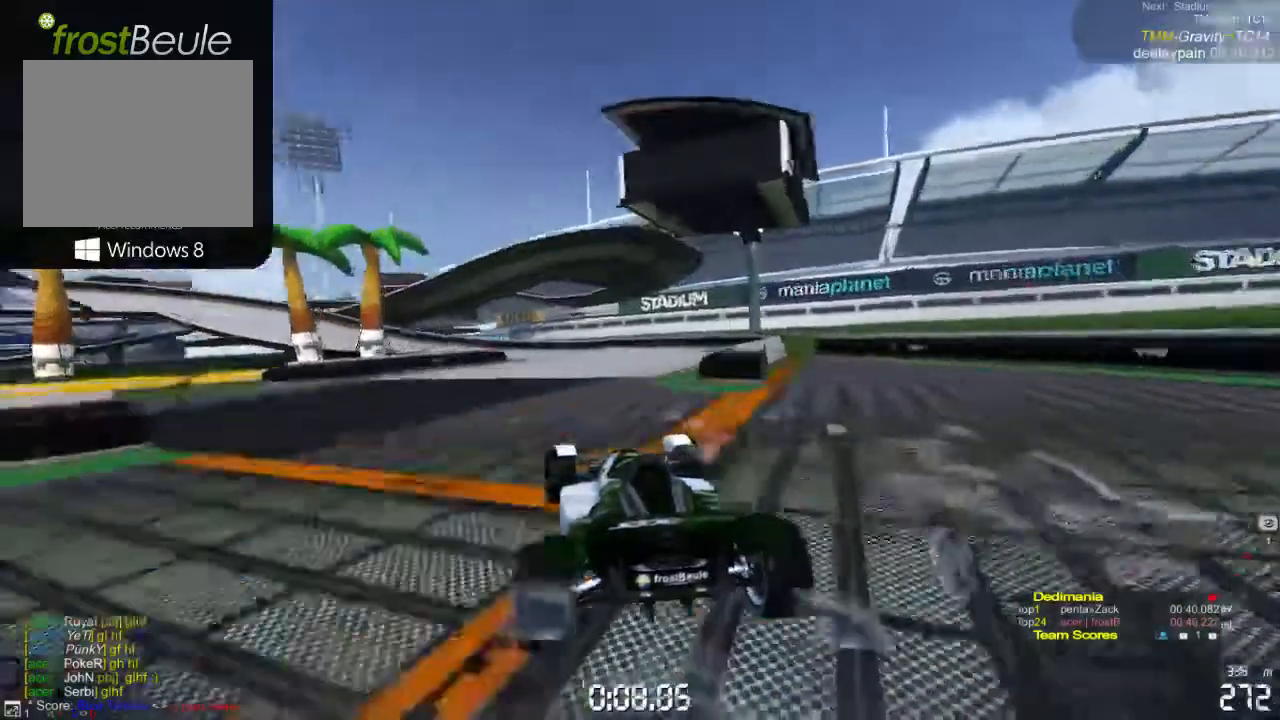
{"buttons": ["A"], "left_stick": "left", "events": []}
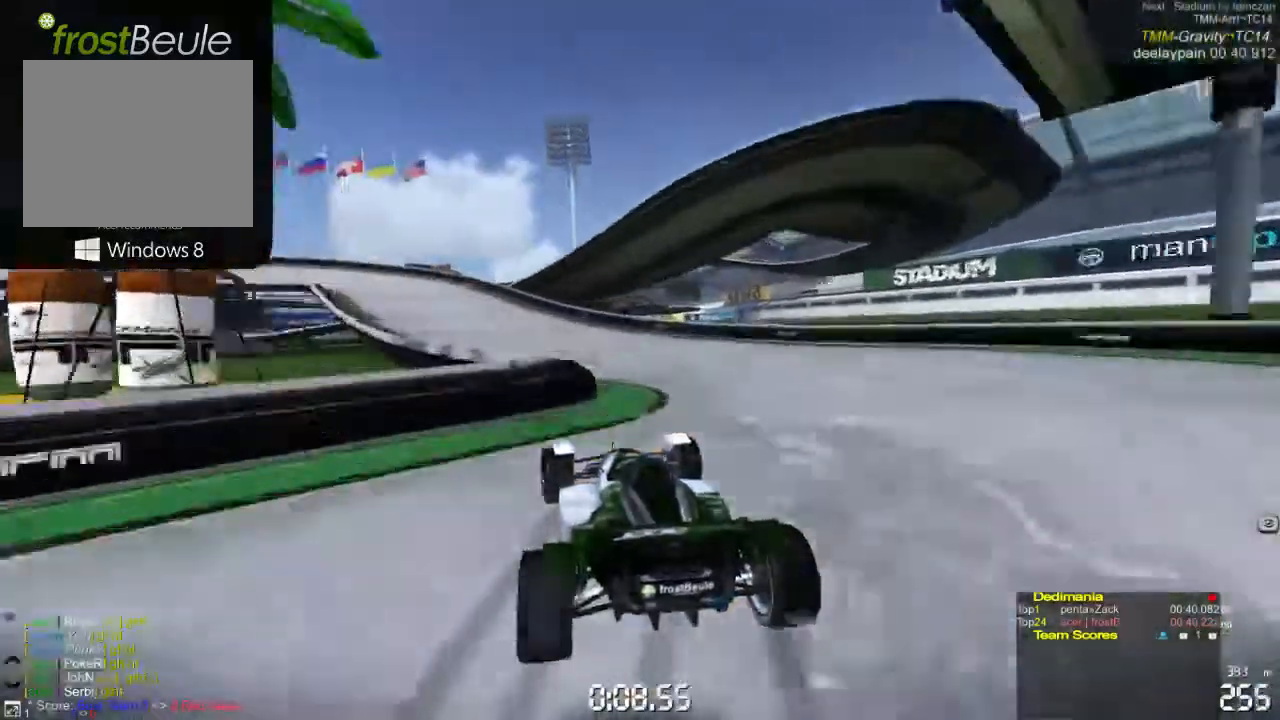
{"buttons": ["A"], "left_stick": "left", "events": []}
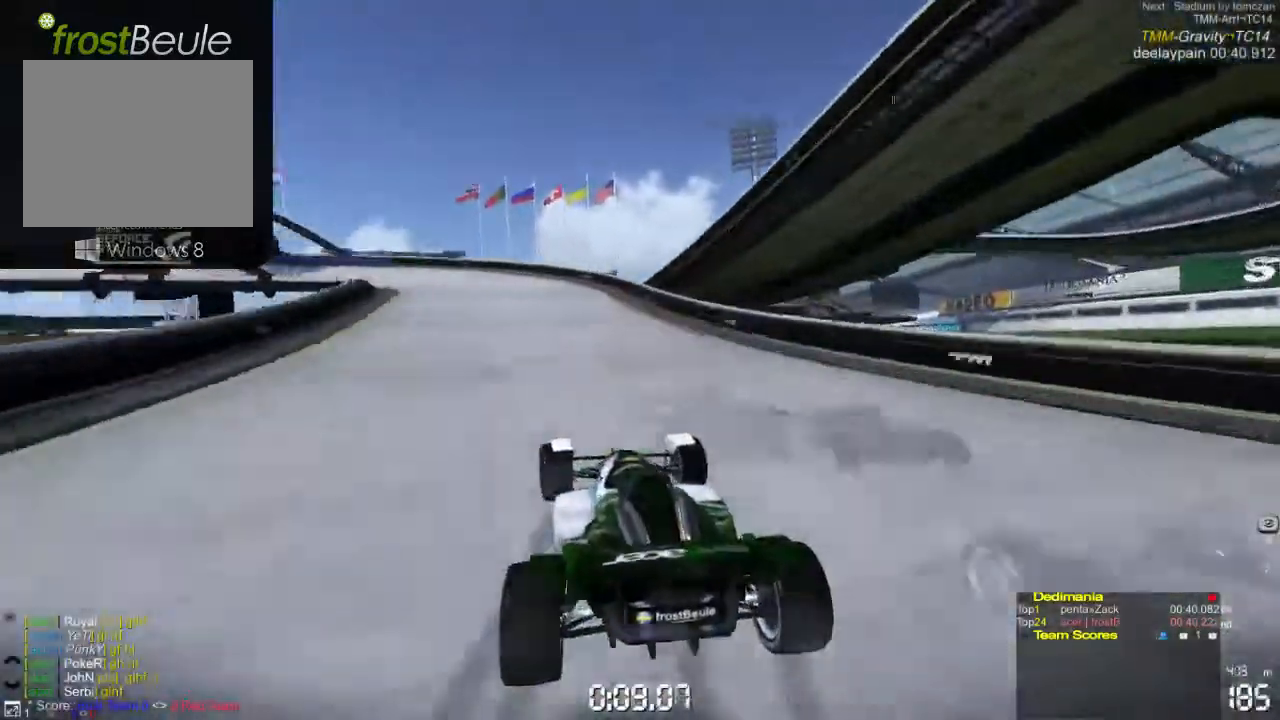
{"buttons": ["A"], "left_stick": "left", "events": [[67, "left_stick", "center"], [233, "left_stick", "left"]]}
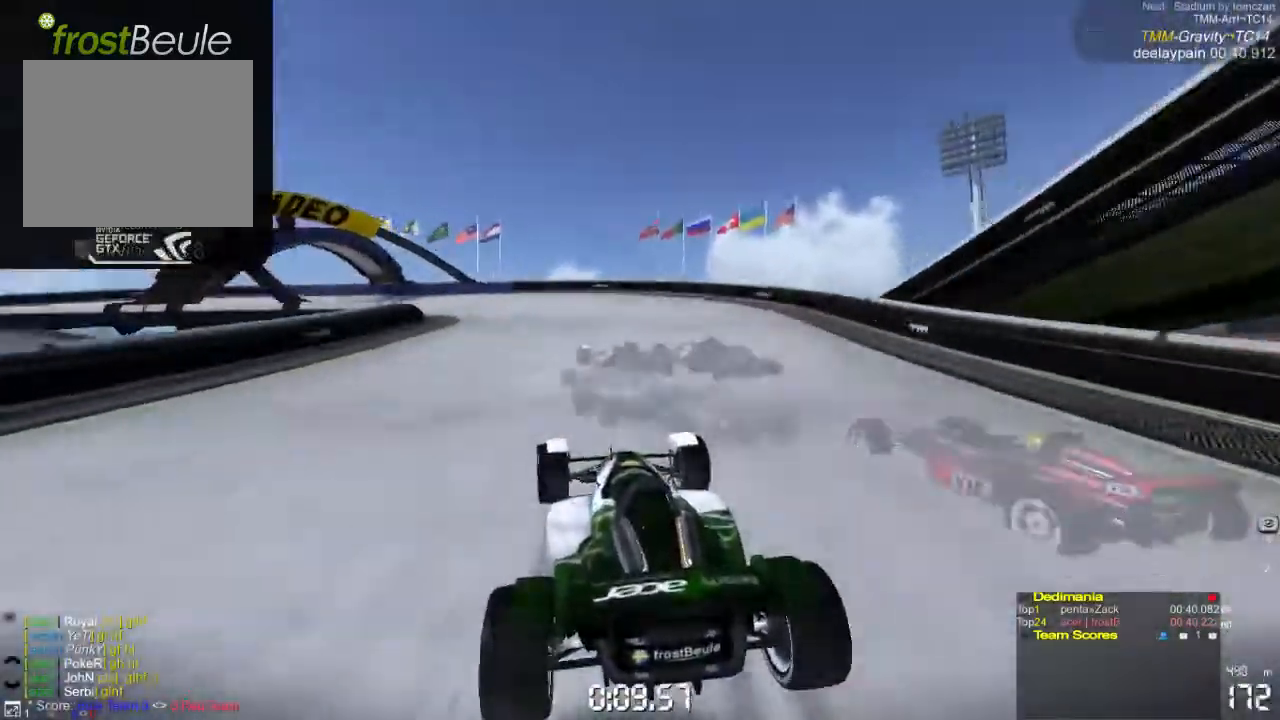
{"buttons": ["A"], "left_stick": "left", "events": []}
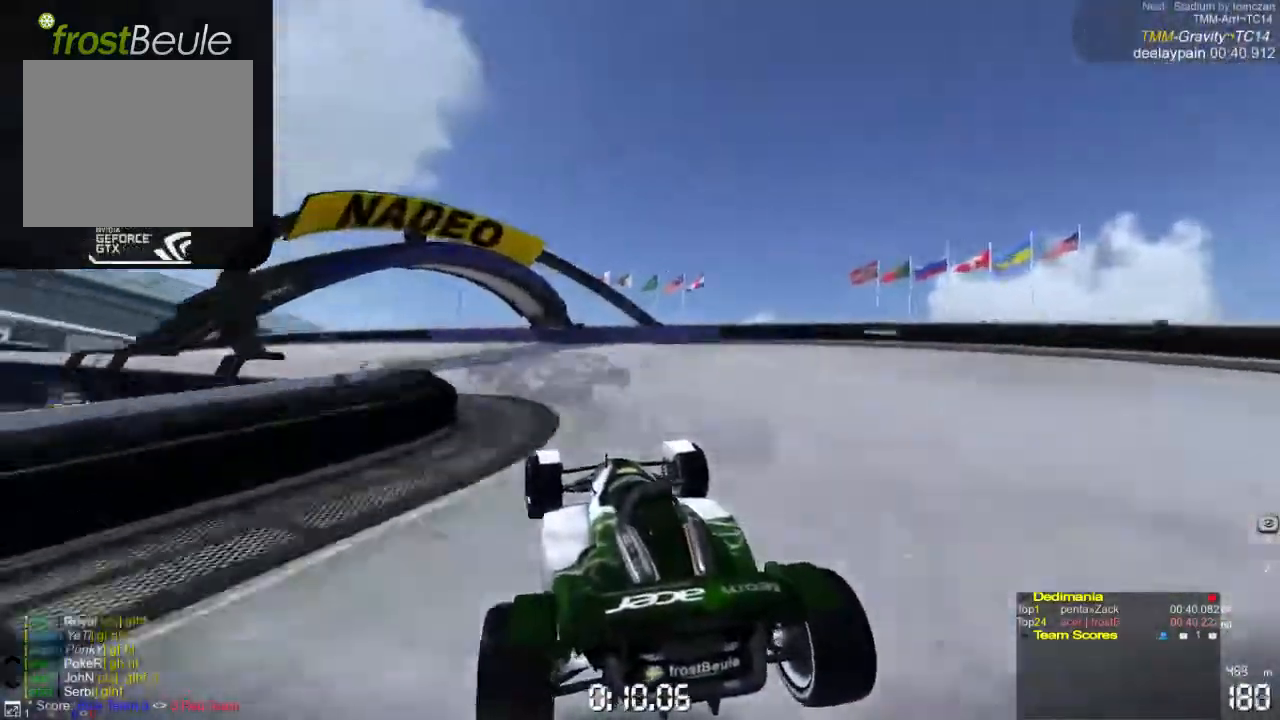
{"buttons": ["A"], "left_stick": "left", "events": []}
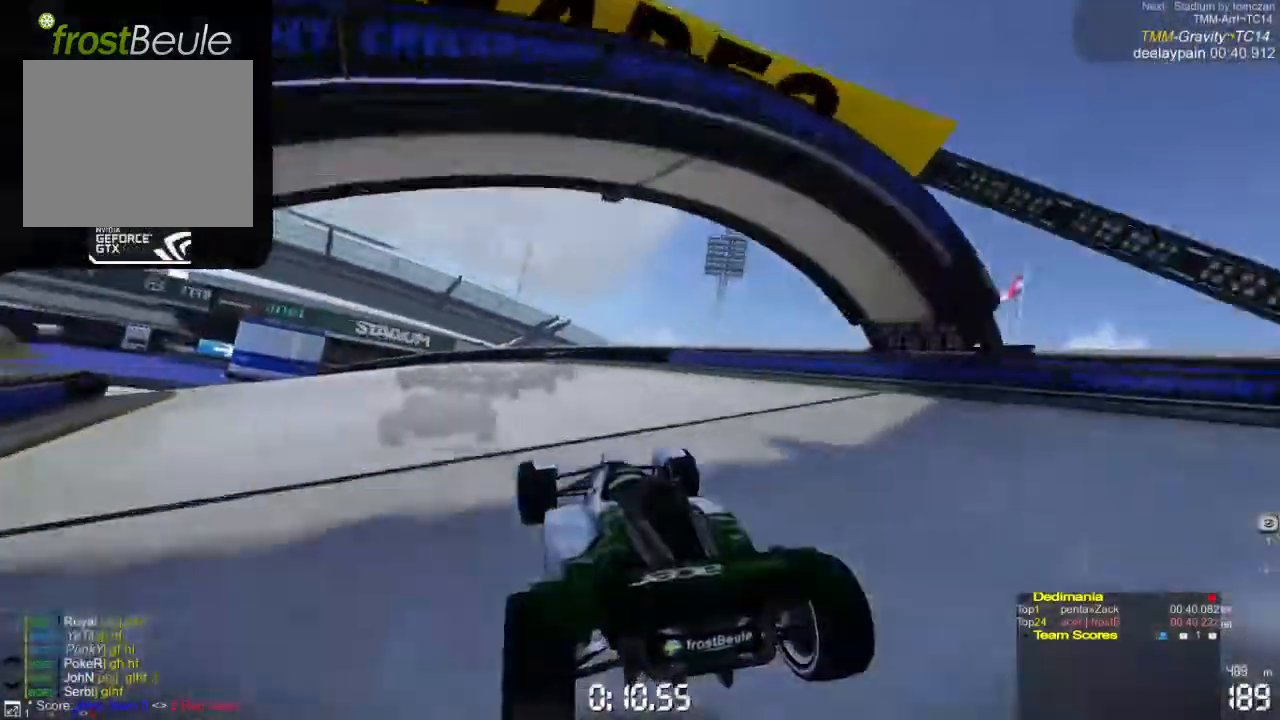
{"buttons": ["A"], "left_stick": "left", "events": []}
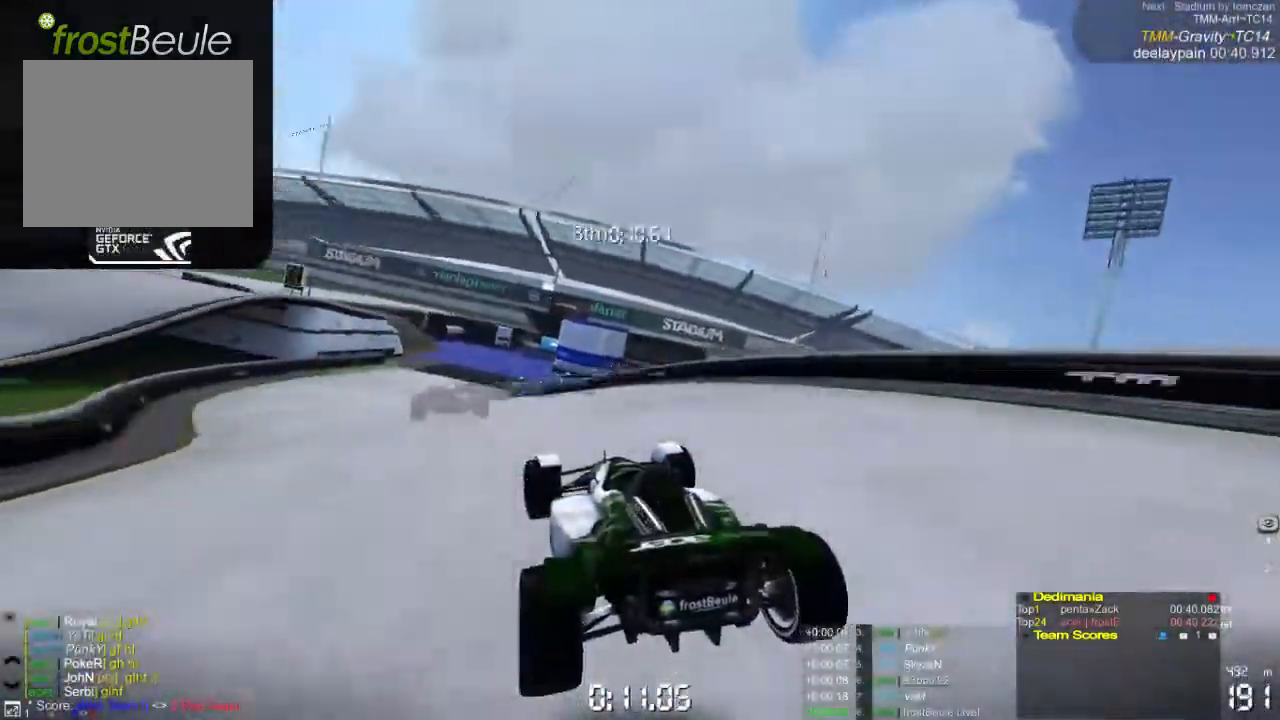
{"buttons": ["A"], "left_stick": "center", "events": [[133, "left_stick", "center"]]}
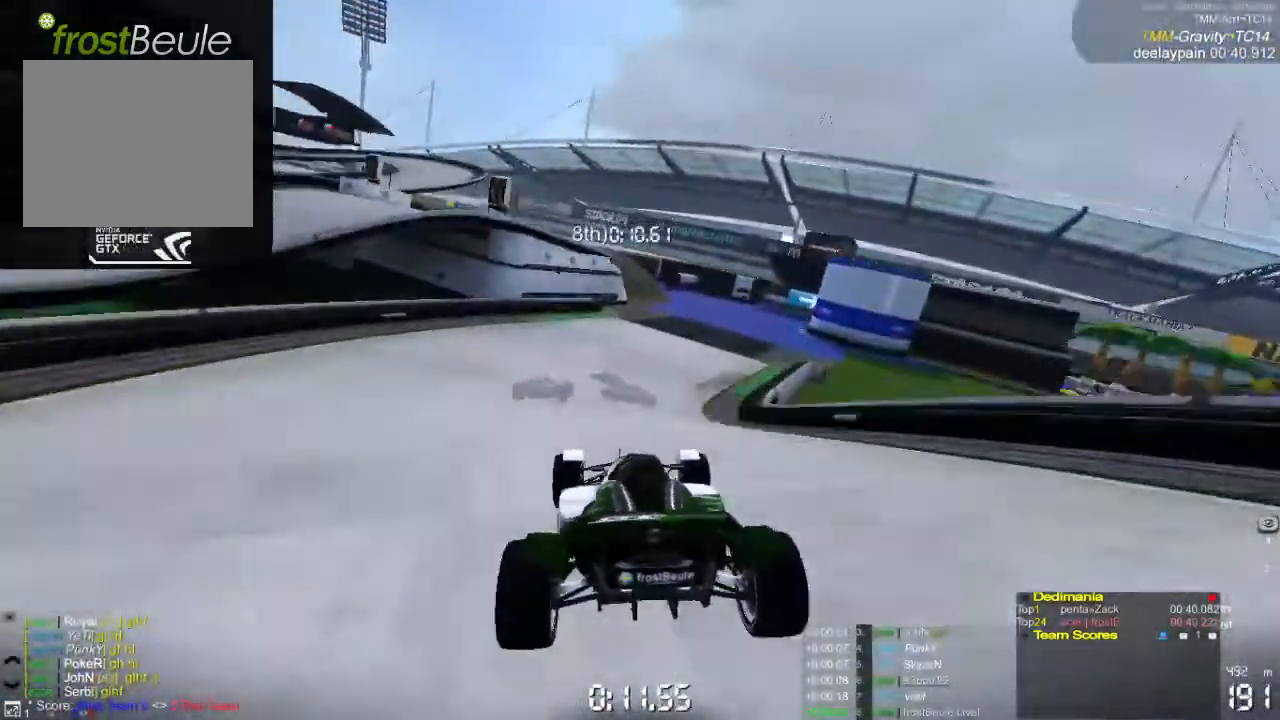
{"buttons": ["A"], "left_stick": "right", "events": [[100, "left_stick", "right"], [333, "left_stick", "center"], [500, "left_stick", "right"]]}
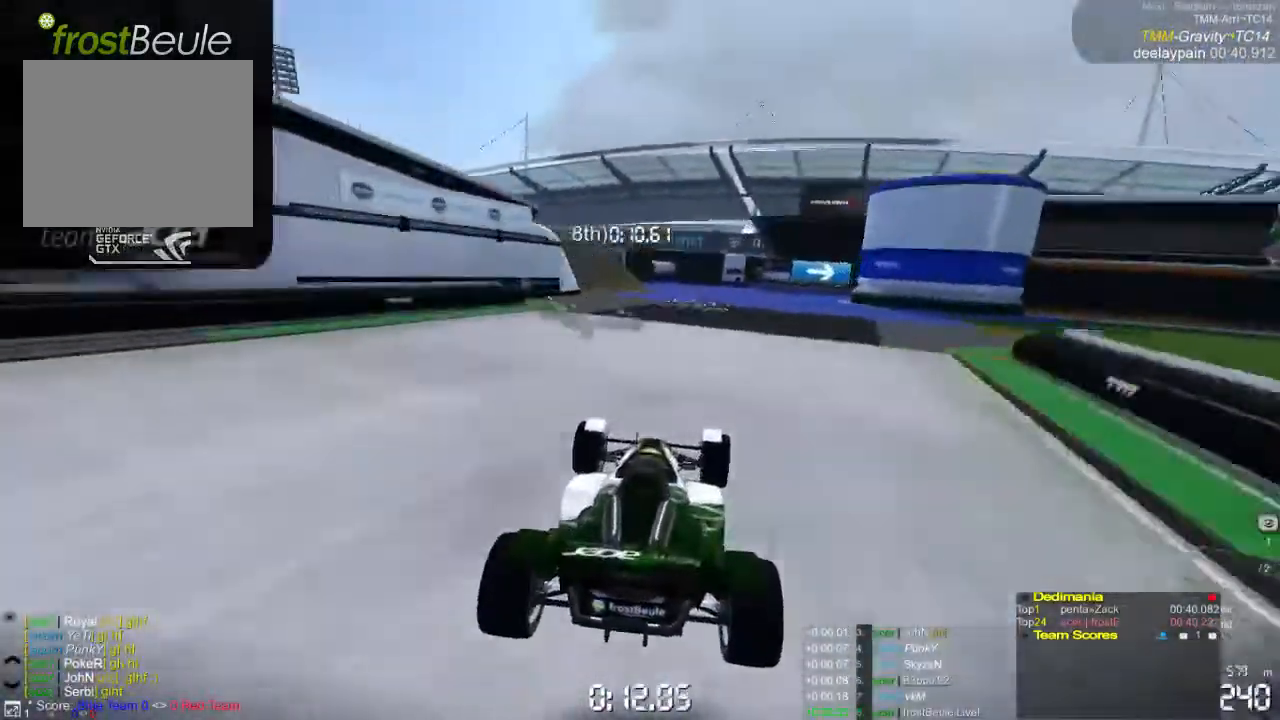
{"buttons": ["A"], "left_stick": "right", "events": []}
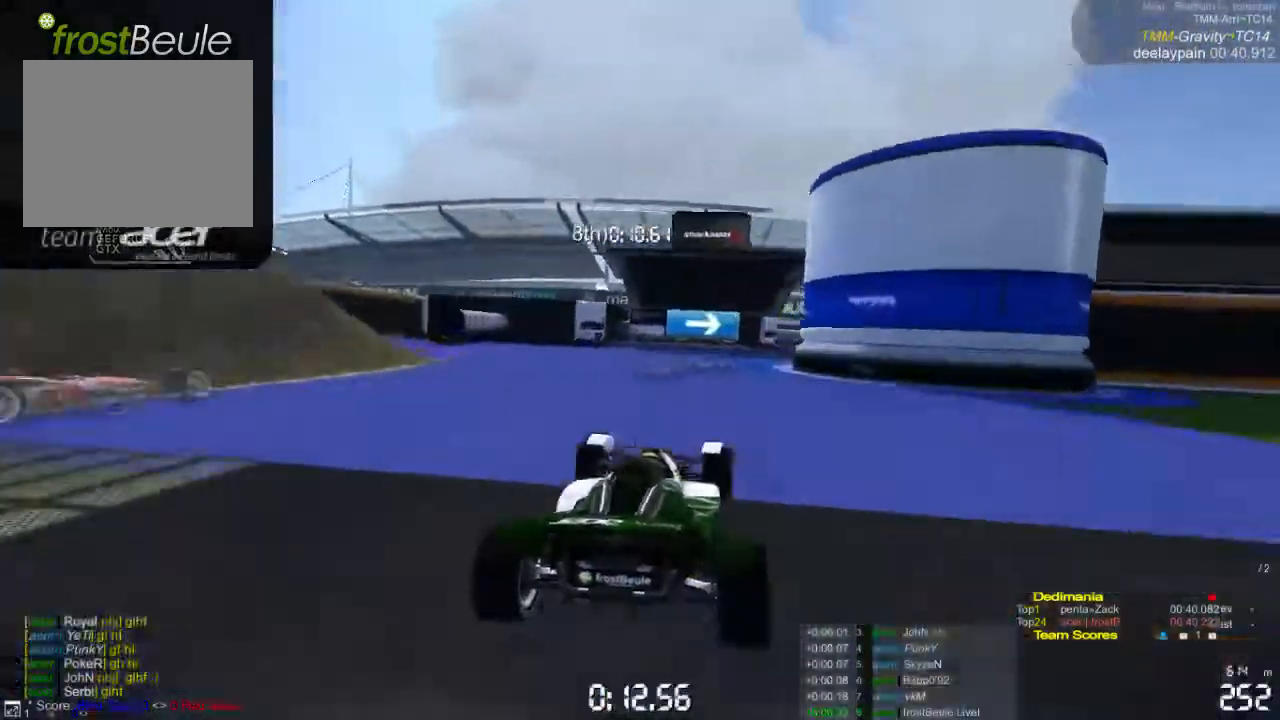
{"buttons": ["A"], "left_stick": "right", "events": []}
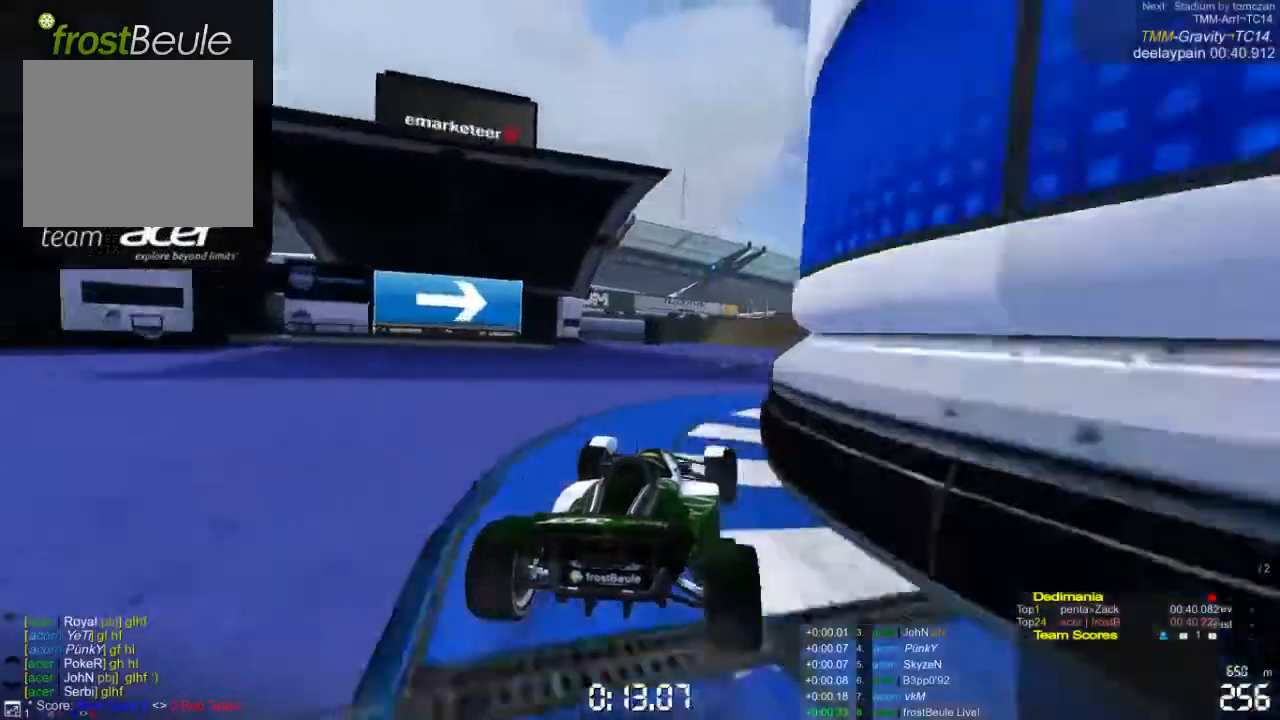
{"buttons": ["A"], "left_stick": "right", "events": []}
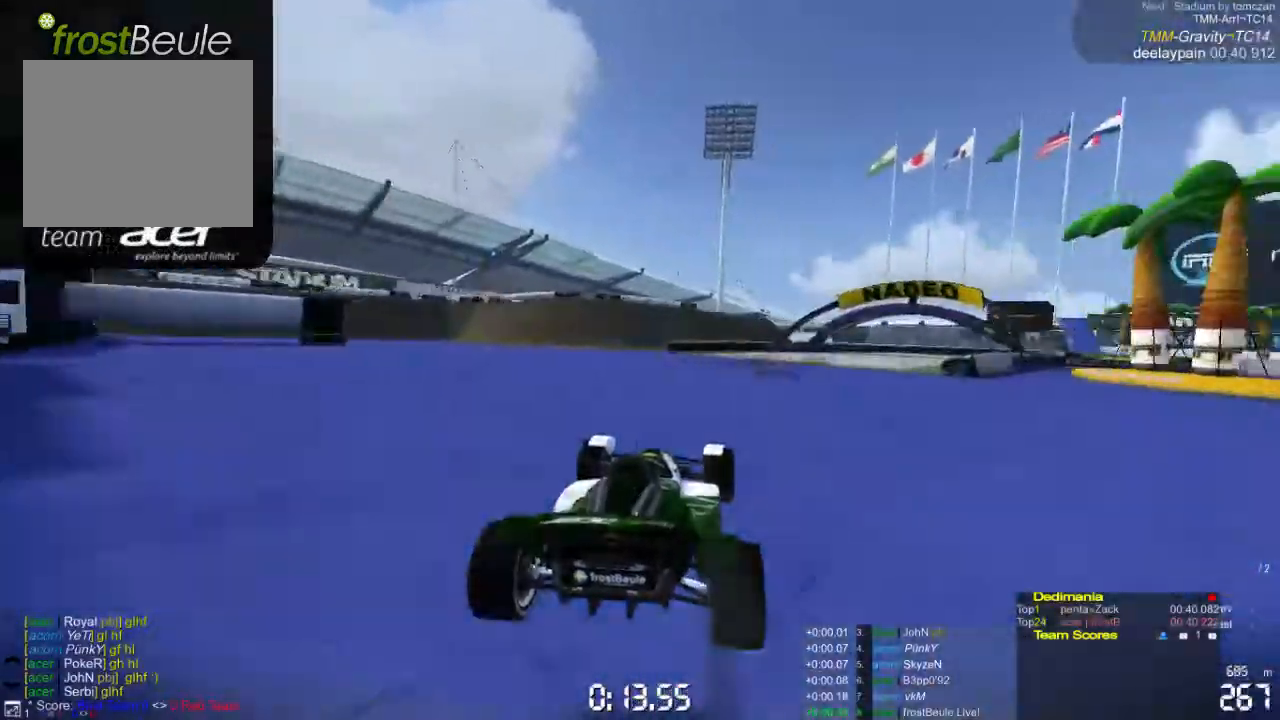
{"buttons": ["A"], "left_stick": "right", "events": []}
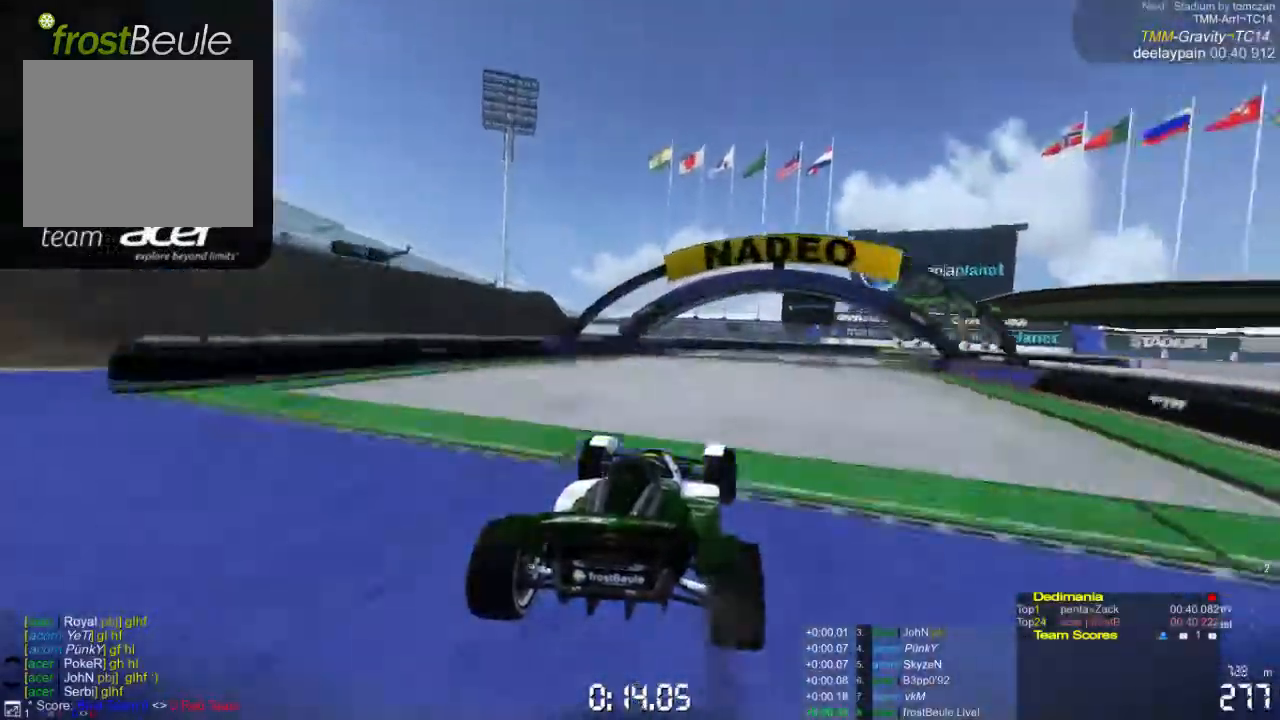
{"buttons": ["A"], "left_stick": "right", "events": []}
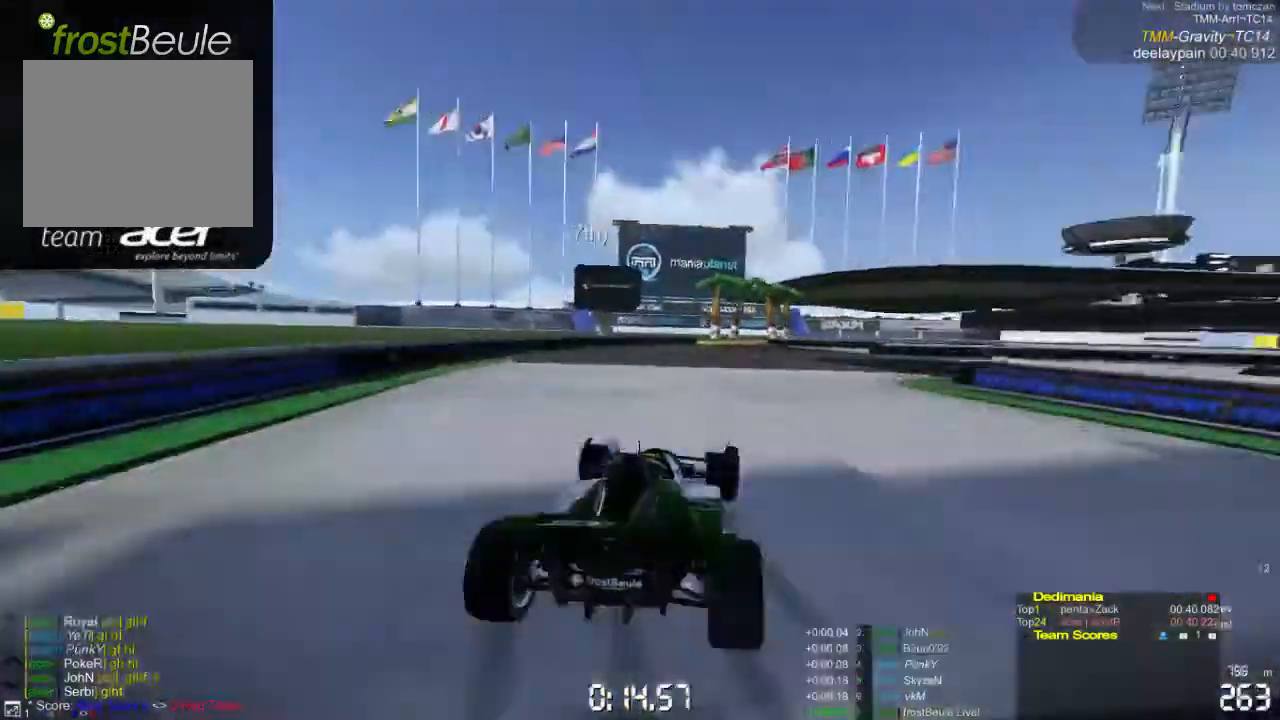
{"buttons": ["A"], "left_stick": "right", "events": []}
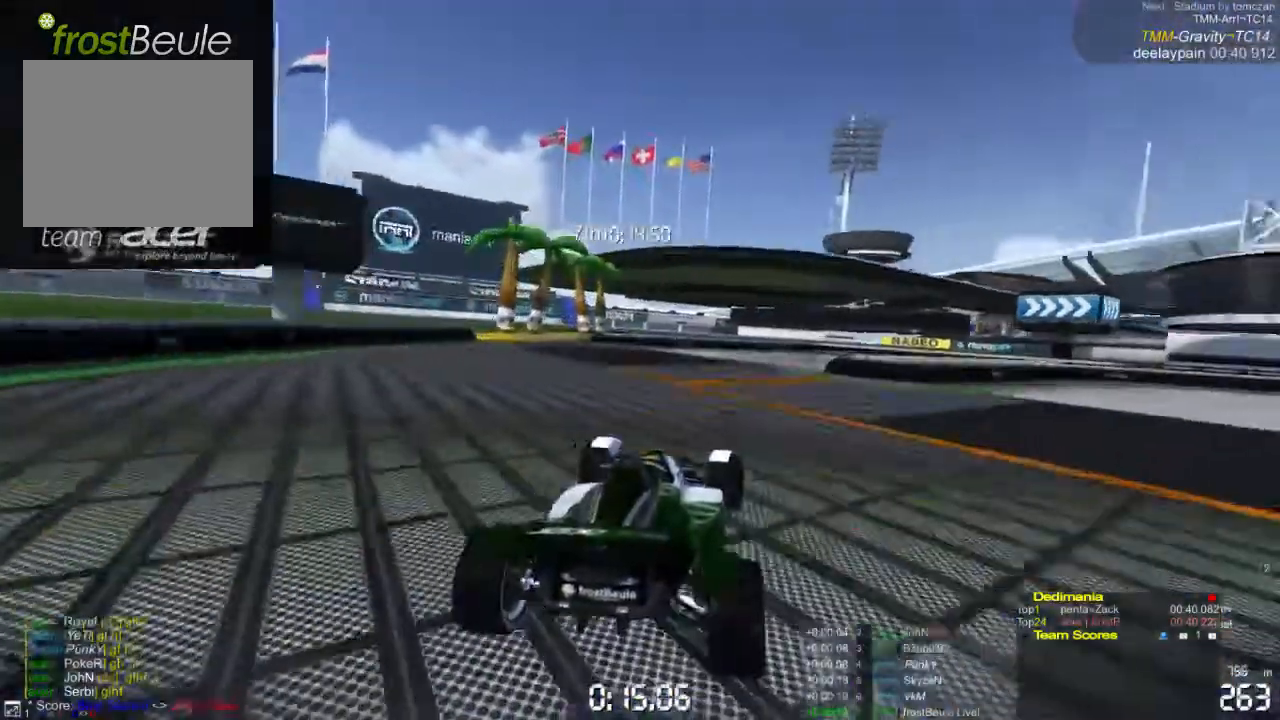
{"buttons": ["A"], "left_stick": "right", "events": []}
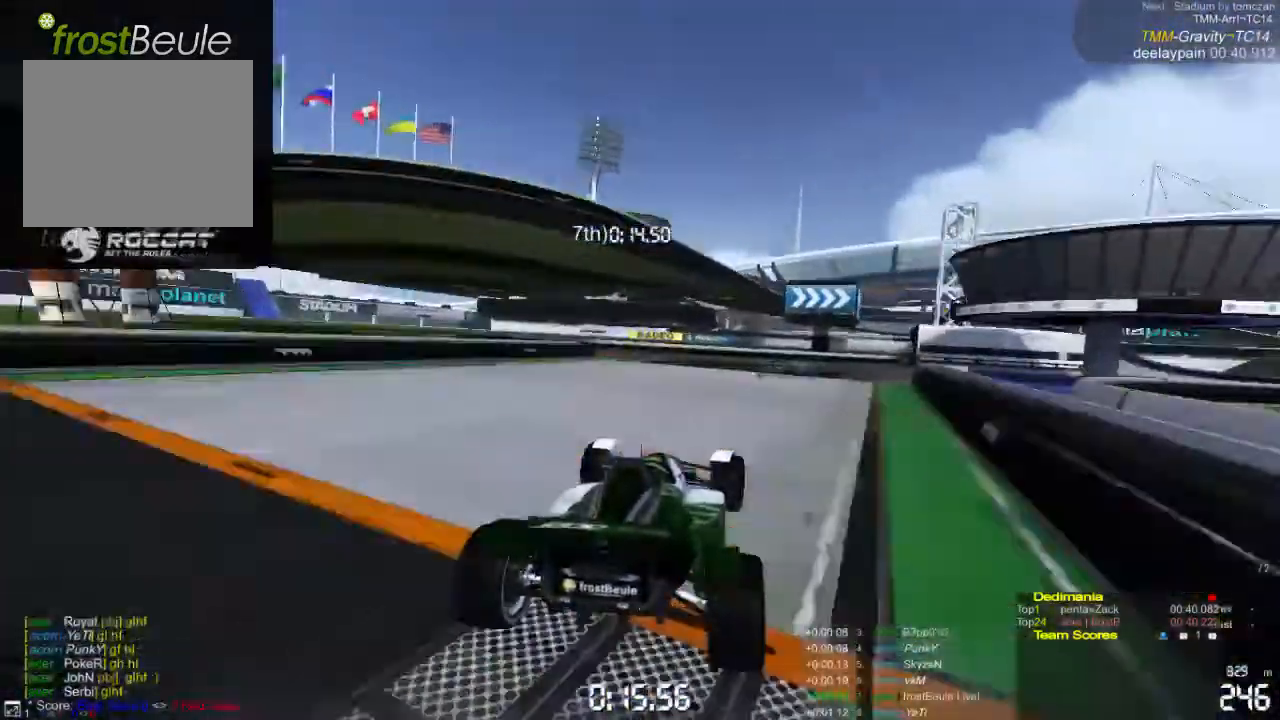
{"buttons": ["A"], "left_stick": "right", "events": []}